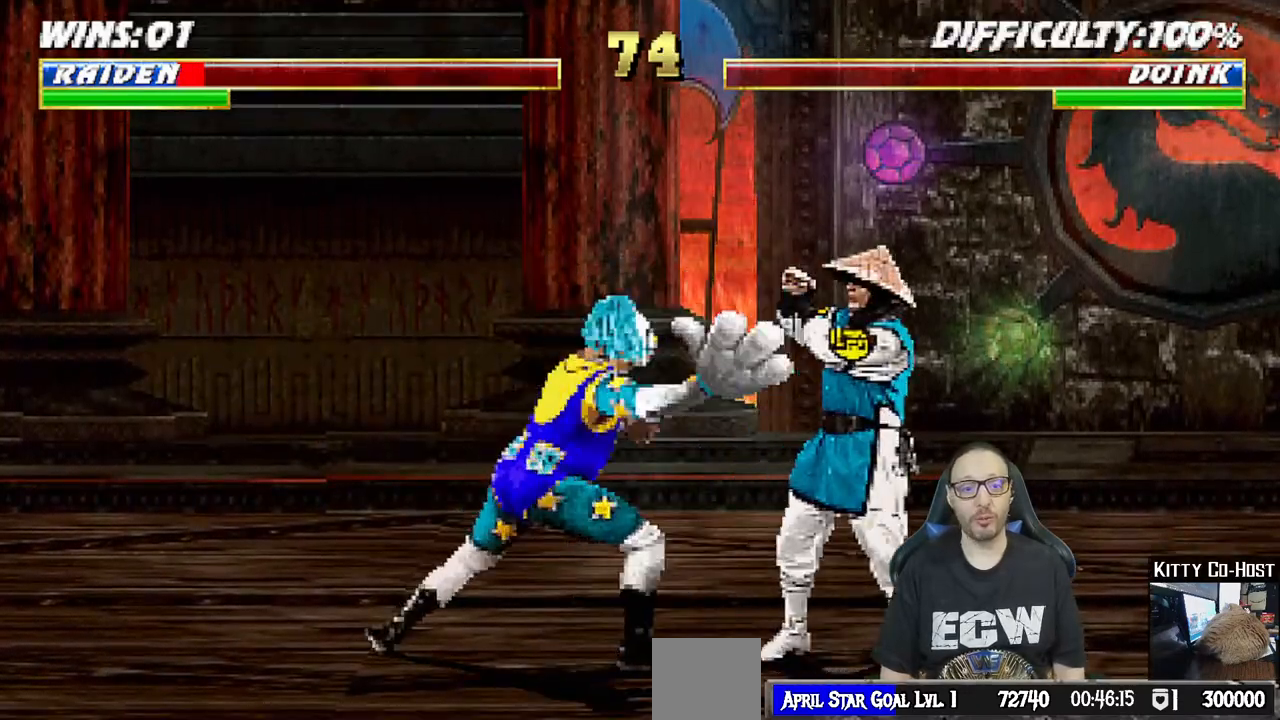
Gameplay with a controller (PlayStation layout); each line is a JSON object with the inputs held at the frame after it (dt_ms = milliseconds from this image to that frame). "events" lists button and stick changes between this image and that frame as [ms after this image, input, new state], when the widget could be followed in between. Not read: START.
{"dt_ms": 500, "buttons": ["TRIANGLE", "L1", "DPAD_RIGHT"], "left_stick": "center", "right_stick": "center", "events": [[100, "DPAD_RIGHT", "down"], [100, "L1", "down"], [117, "DPAD_UP", "down"], [400, "TRIANGLE", "down"], [500, "DPAD_UP", "up"]]}
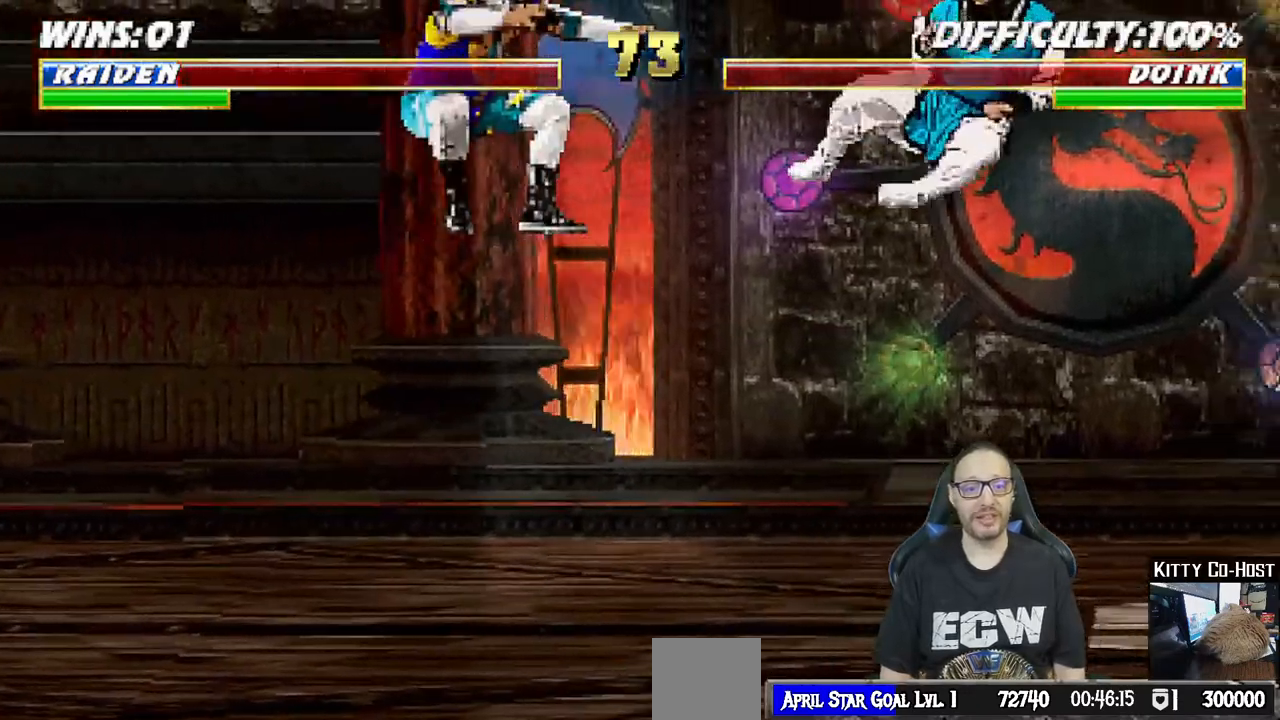
{"dt_ms": 500, "buttons": ["R1"], "left_stick": "center", "right_stick": "center", "events": [[17, "TRIANGLE", "up"], [33, "DPAD_RIGHT", "up"], [67, "L1", "up"], [67, "TRIANGLE", "down"], [217, "TRIANGLE", "up"], [233, "DPAD_DOWN", "down"], [250, "DPAD_DOWN", "up"], [250, "DPAD_RIGHT", "down"], [283, "DPAD_DOWN", "down"], [300, "DPAD_DOWN", "up"], [350, "CROSS", "down"], [433, "DPAD_RIGHT", "up"], [450, "CROSS", "up"], [483, "R1", "down"]]}
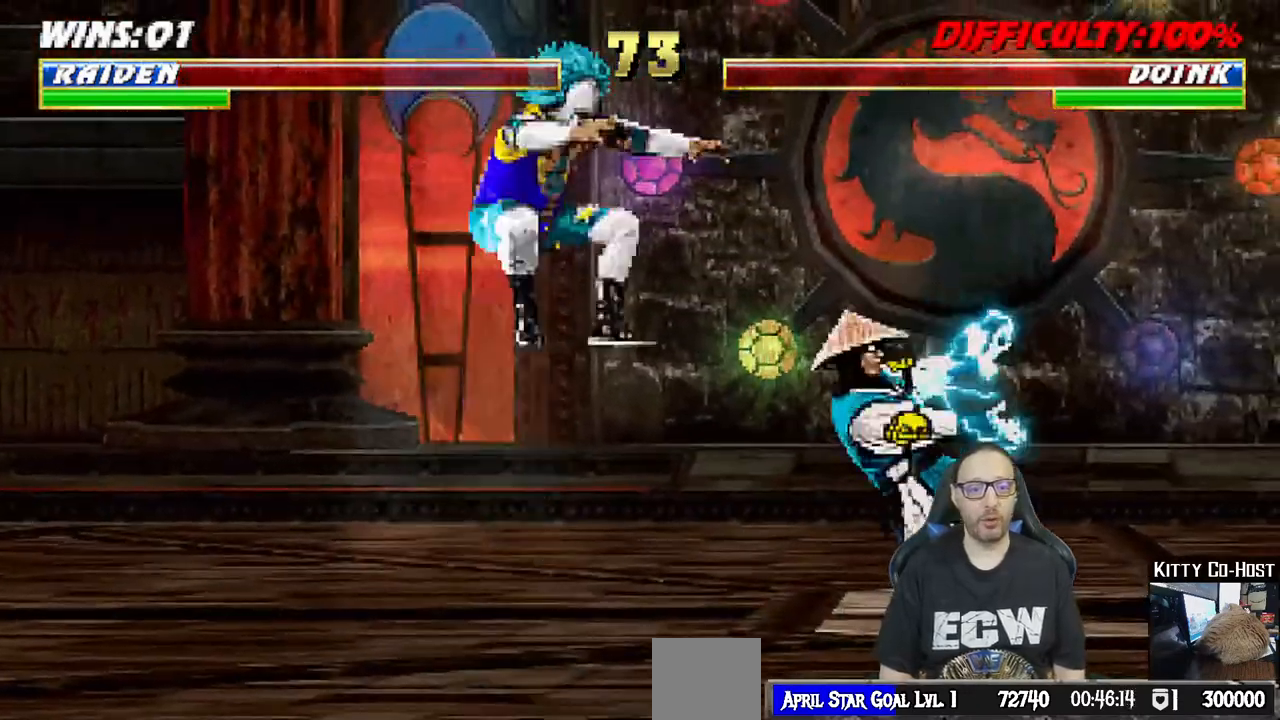
{"dt_ms": 500, "buttons": ["L1", "R1", "DPAD_DOWN"], "left_stick": "center", "right_stick": "center"}
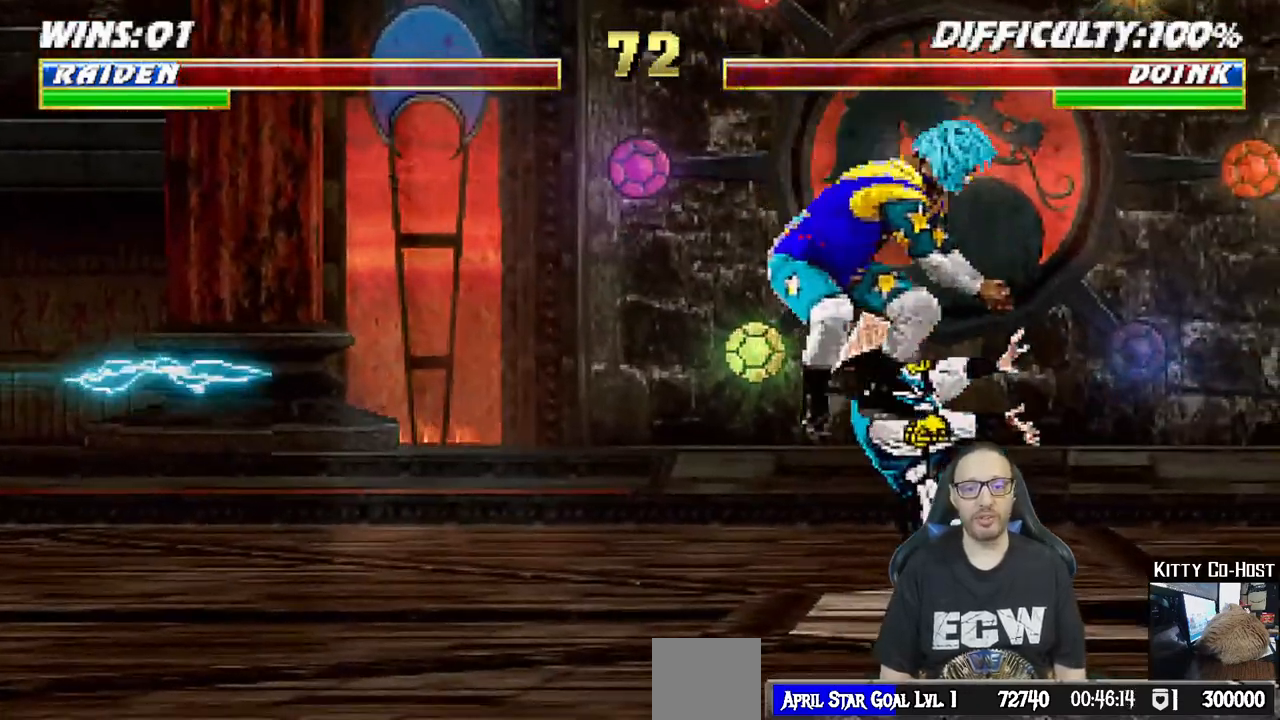
{"dt_ms": 500, "buttons": ["L1", "R1", "DPAD_RIGHT"], "left_stick": "center", "right_stick": "center", "events": [[17, "DPAD_DOWN", "up"], [17, "DPAD_RIGHT", "down"], [33, "DPAD_DOWN", "down"], [33, "DPAD_RIGHT", "up"], [50, "DPAD_DOWN", "up"], [83, "DPAD_DOWN", "down"], [100, "DPAD_DOWN", "up"], [133, "DPAD_DOWN", "down"], [133, "DPAD_RIGHT", "down"], [150, "DPAD_DOWN", "up"], [183, "DPAD_DOWN", "down"], [200, "DPAD_DOWN", "up"], [233, "DPAD_DOWN", "down"], [250, "DPAD_DOWN", "up"], [283, "DPAD_DOWN", "down"], [300, "DPAD_DOWN", "up"], [333, "DPAD_DOWN", "down"], [350, "DPAD_DOWN", "up"], [383, "DPAD_DOWN", "down"], [400, "DPAD_DOWN", "up"], [433, "DPAD_DOWN", "down"], [450, "DPAD_DOWN", "up"], [483, "DPAD_DOWN", "down"], [500, "DPAD_DOWN", "up"]]}
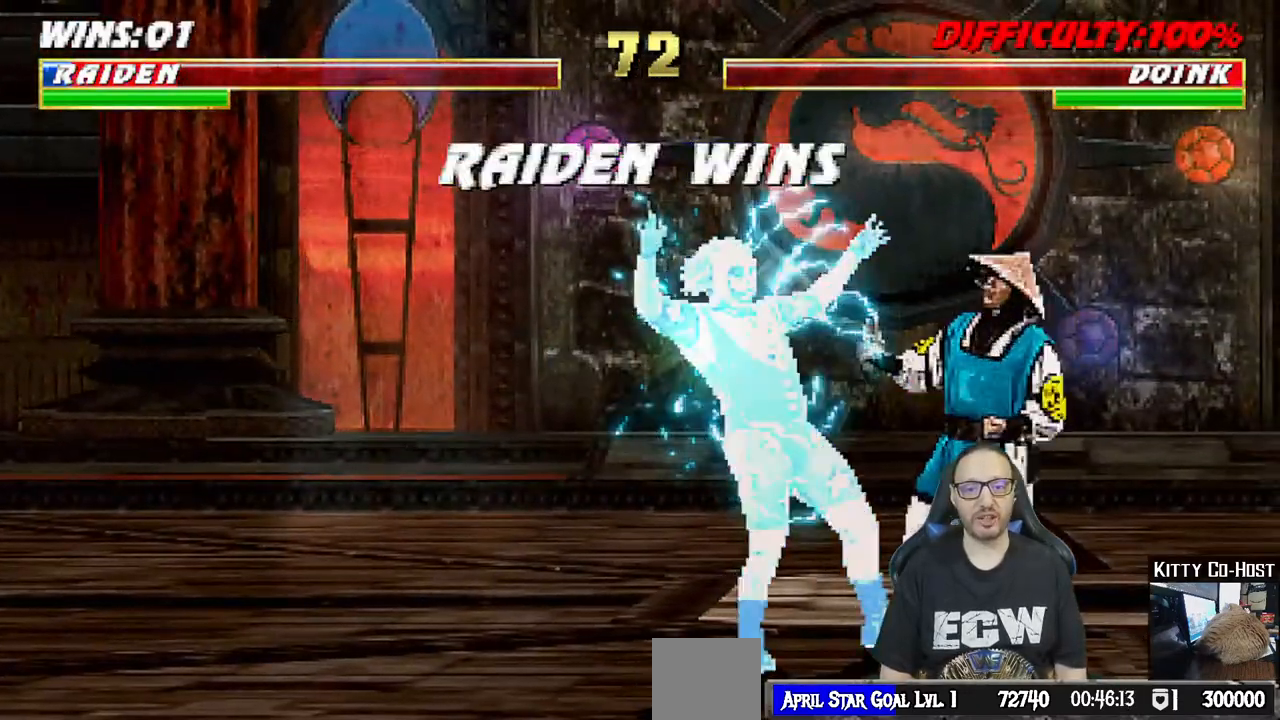
{"dt_ms": 500, "buttons": ["SQUARE"], "left_stick": "center", "right_stick": "center"}
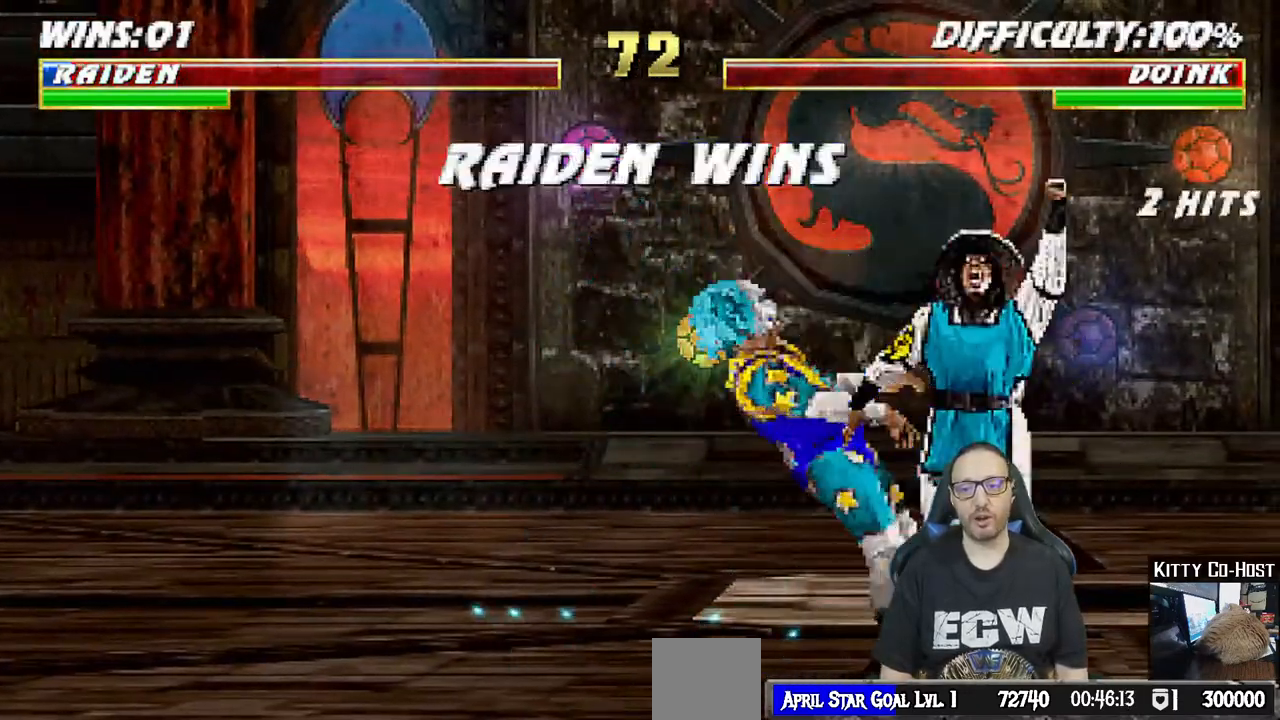
{"dt_ms": 500, "buttons": ["CROSS"], "left_stick": "center", "right_stick": "center", "events": [[33, "SQUARE", "up"], [300, "CROSS", "down"]]}
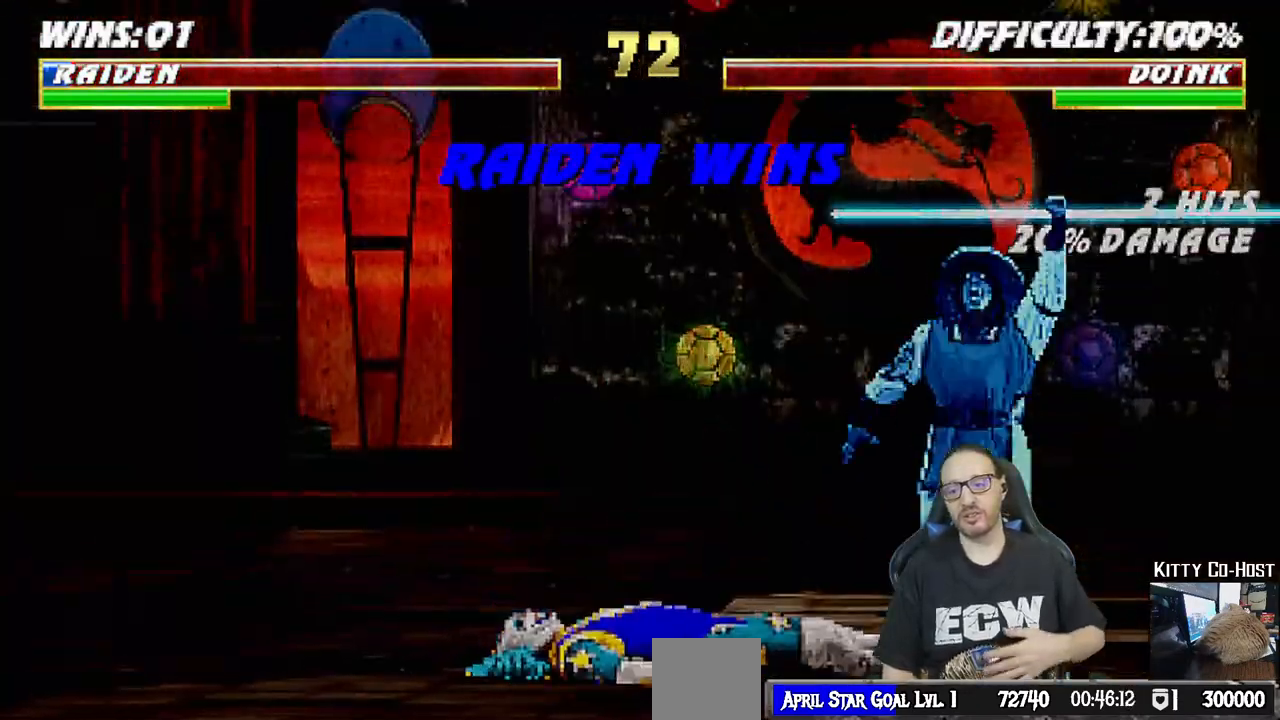
{"dt_ms": 1000, "buttons": [], "left_stick": "center", "right_stick": "center", "events": [[17, "CROSS", "up"], [633, "CROSS", "down"], [783, "CROSS", "up"]]}
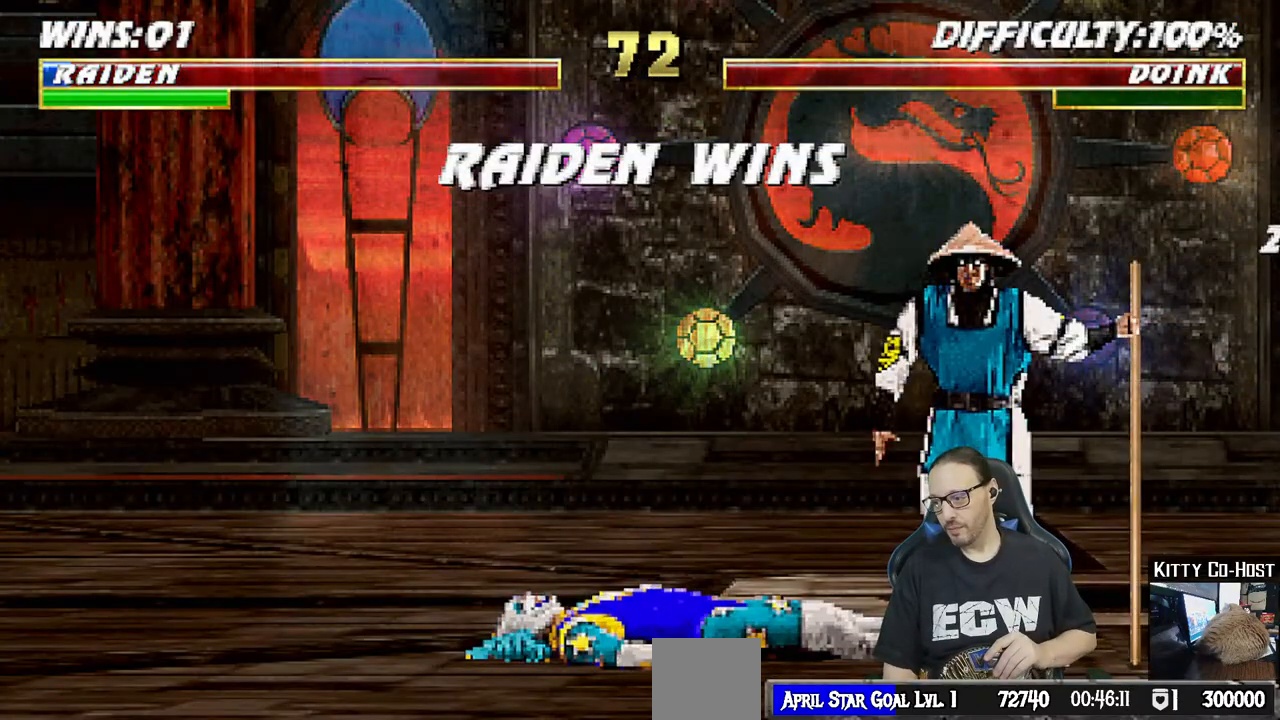
{"dt_ms": 500, "buttons": [], "left_stick": "center", "right_stick": "center", "events": [[183, "CROSS", "down"], [333, "CROSS", "up"]]}
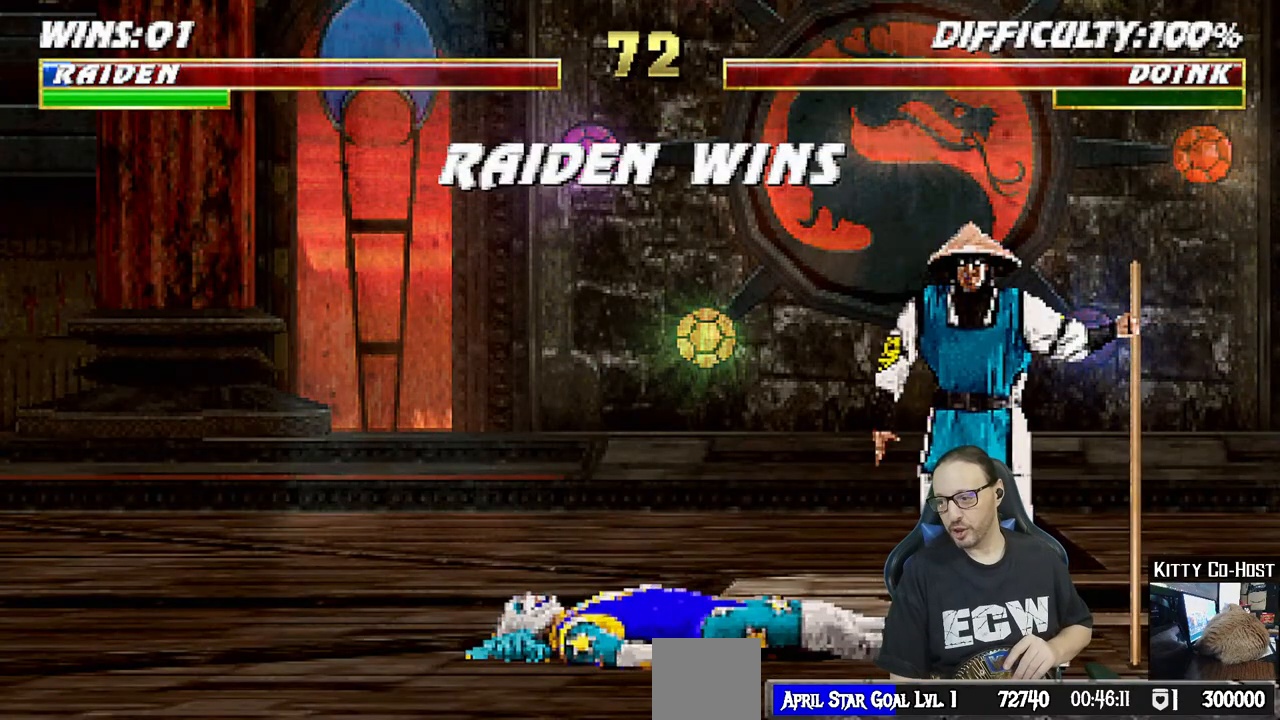
{"dt_ms": 500, "buttons": ["CROSS"], "left_stick": "center", "right_stick": "center", "events": [[100, "CROSS", "down"], [267, "CROSS", "up"], [450, "CROSS", "down"]]}
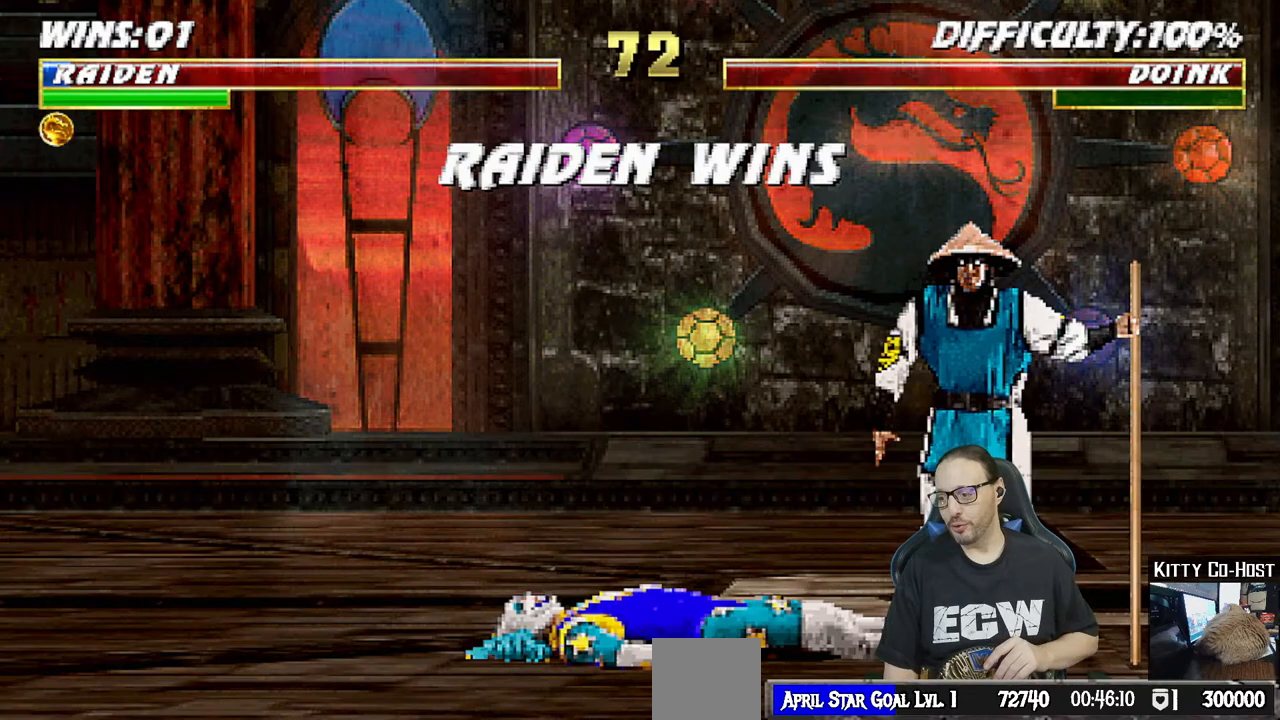
{"dt_ms": 500, "buttons": [], "left_stick": "center", "right_stick": "center", "events": [[83, "CROSS", "up"], [233, "CROSS", "down"], [367, "CROSS", "up"]]}
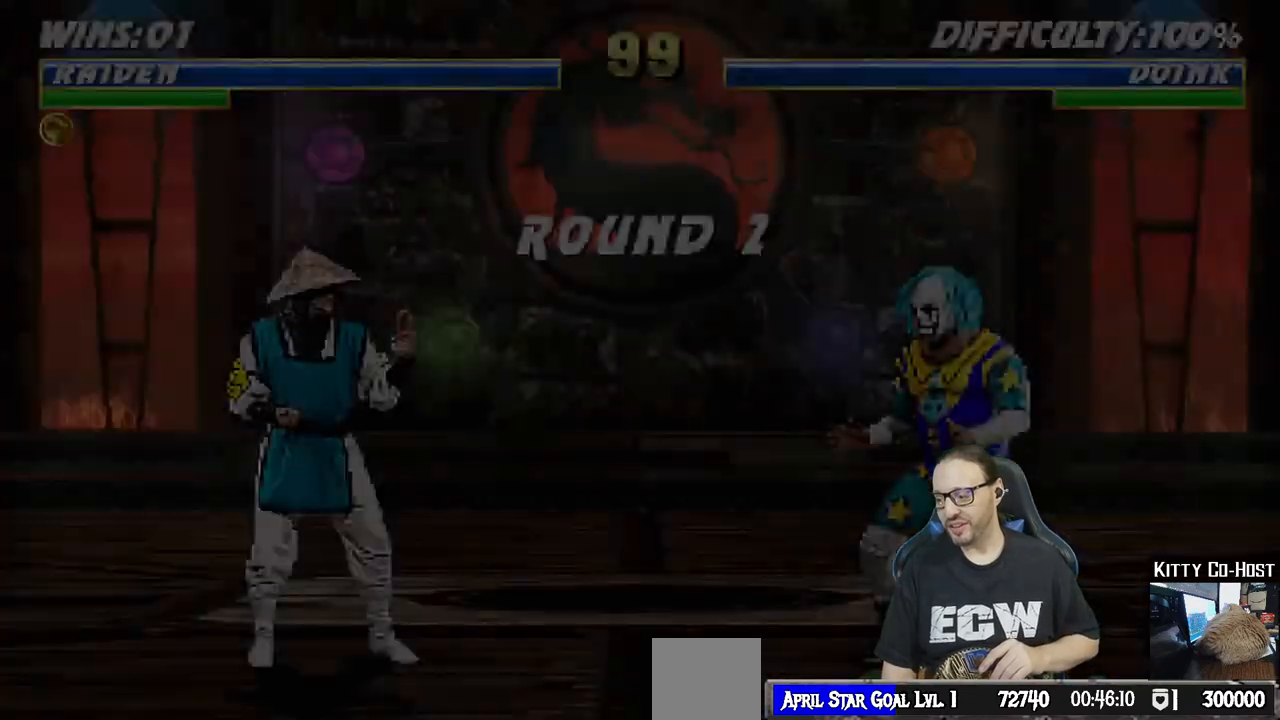
{"dt_ms": 500, "buttons": [], "left_stick": "center", "right_stick": "center", "events": [[150, "CROSS", "down"], [300, "CROSS", "up"]]}
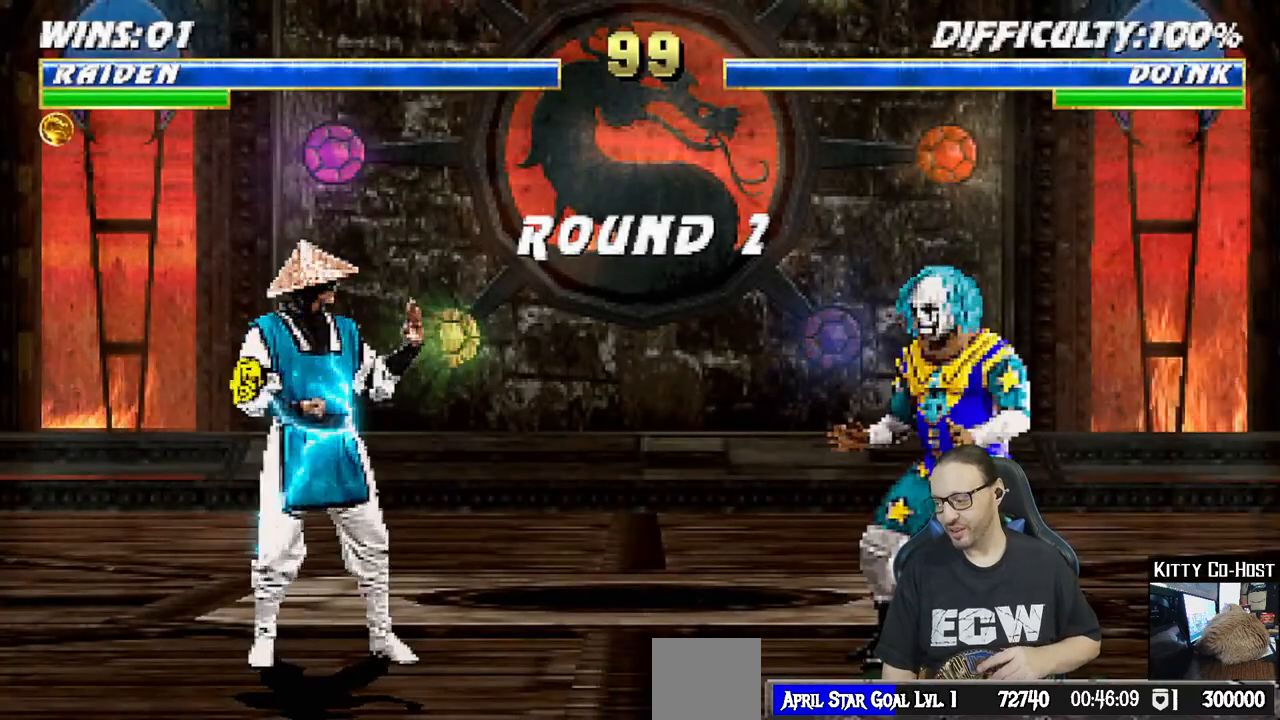
{"dt_ms": 500, "buttons": [], "left_stick": "center", "right_stick": "center", "events": [[217, "R1", "down"], [417, "R1", "up"]]}
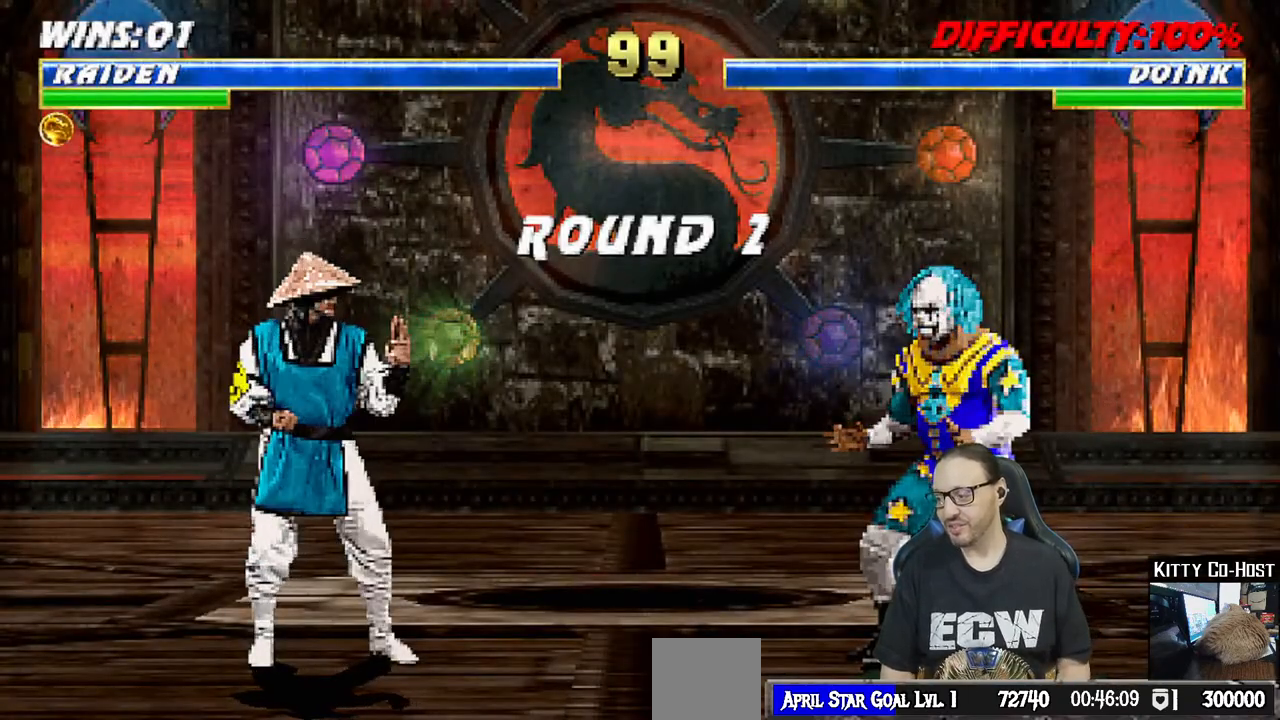
{"dt_ms": 500, "buttons": [], "left_stick": "center", "right_stick": "center", "events": [[167, "L1", "down"], [167, "R1", "down"], [317, "L1", "up"], [333, "R1", "up"]]}
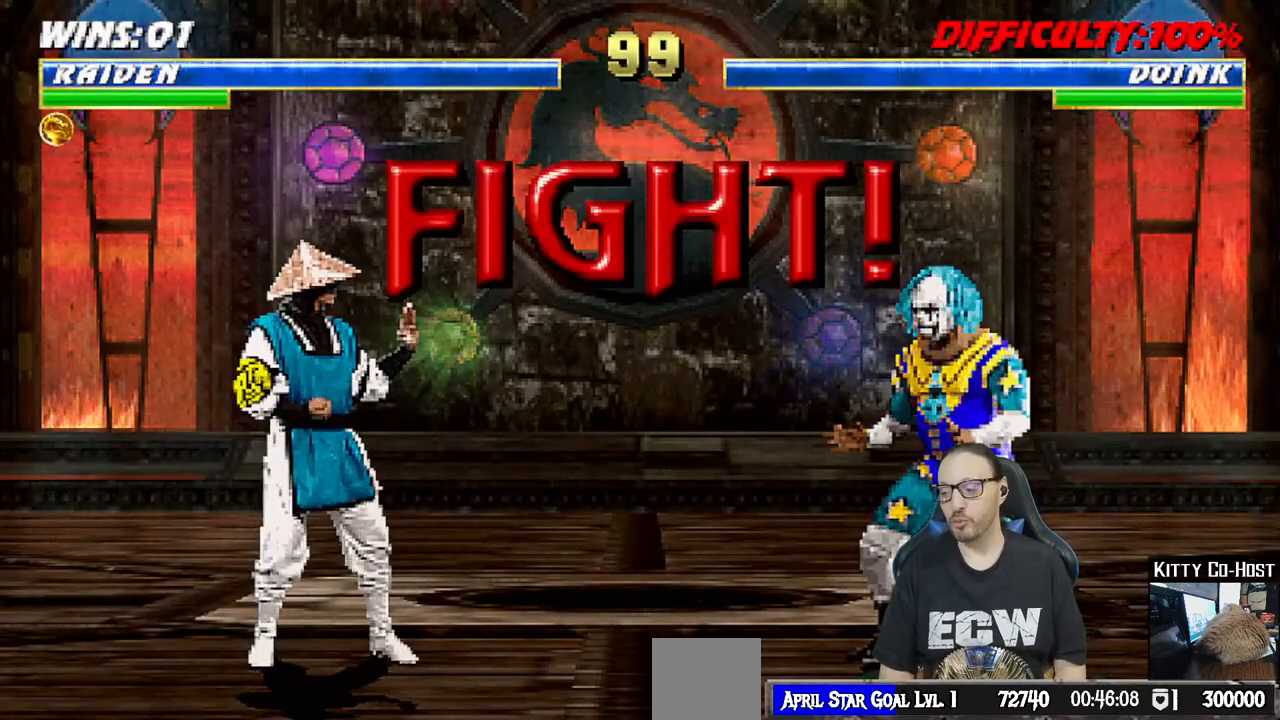
{"dt_ms": 500, "buttons": ["CROSS", "DPAD_RIGHT"], "left_stick": "center", "right_stick": "center", "events": [[333, "DPAD_DOWN", "down"], [350, "DPAD_DOWN", "up"], [367, "DPAD_RIGHT", "down"], [383, "DPAD_DOWN", "down"], [400, "DPAD_DOWN", "up"], [500, "CROSS", "down"]]}
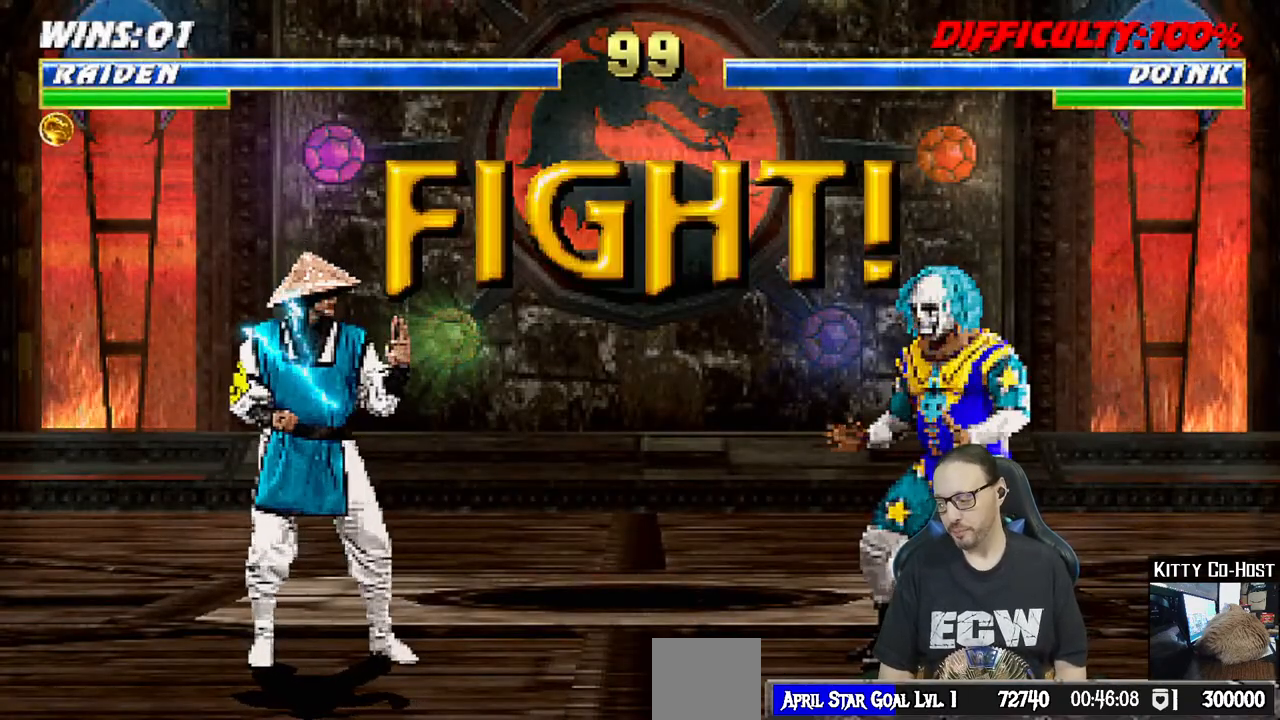
{"dt_ms": 500, "buttons": [], "left_stick": "center", "right_stick": "center", "events": [[67, "DPAD_RIGHT", "up"], [150, "CROSS", "up"], [283, "R1", "down"], [417, "R1", "up"]]}
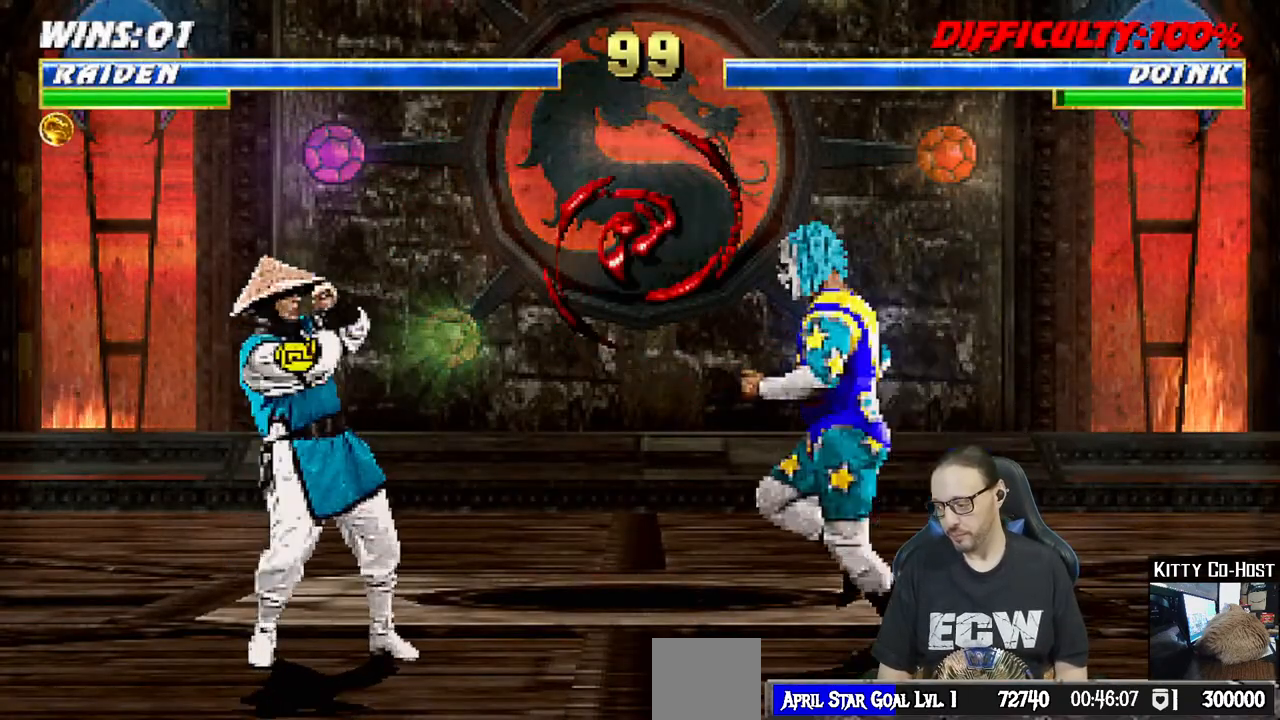
{"dt_ms": 500, "buttons": ["TRIANGLE"], "left_stick": "center", "right_stick": "center", "events": [[33, "L1", "down"], [50, "DPAD_LEFT", "down"], [50, "DPAD_UP", "down"], [300, "TRIANGLE", "down"], [383, "TRIANGLE", "up"], [400, "DPAD_LEFT", "up"], [400, "DPAD_UP", "up"], [433, "L1", "up"], [450, "TRIANGLE", "down"]]}
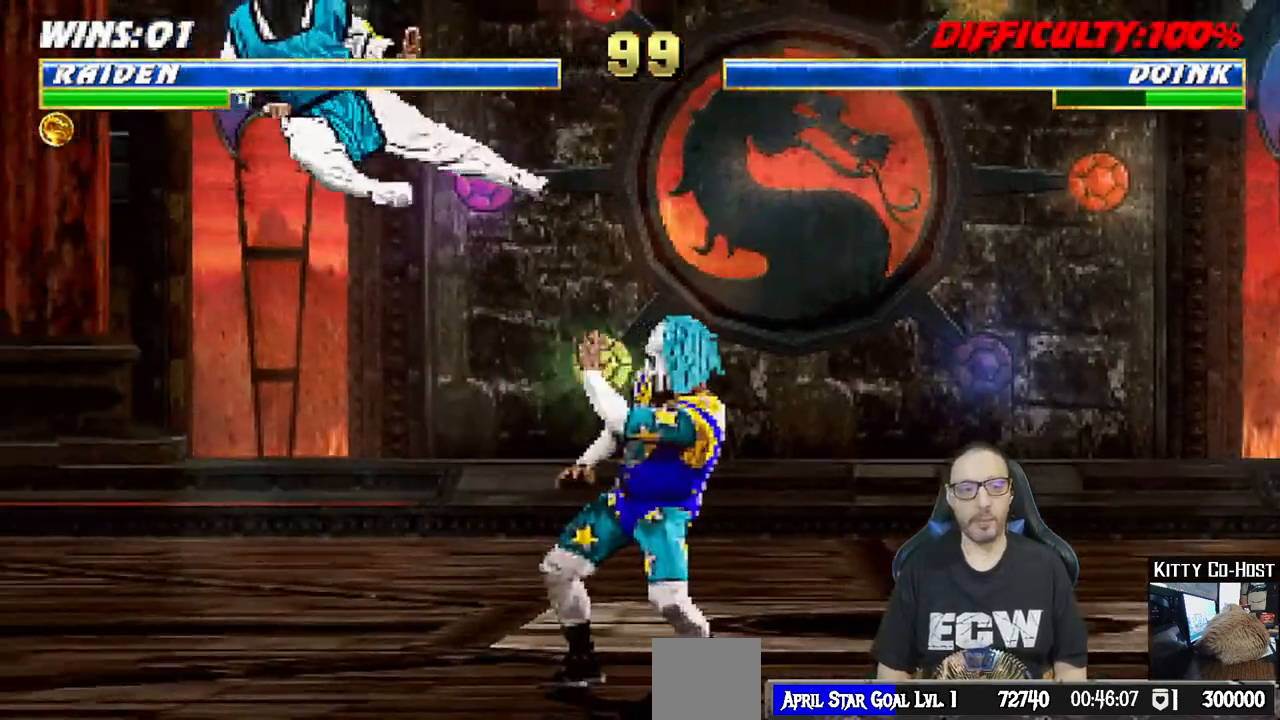
{"dt_ms": 500, "buttons": ["R1"], "left_stick": "center", "right_stick": "center"}
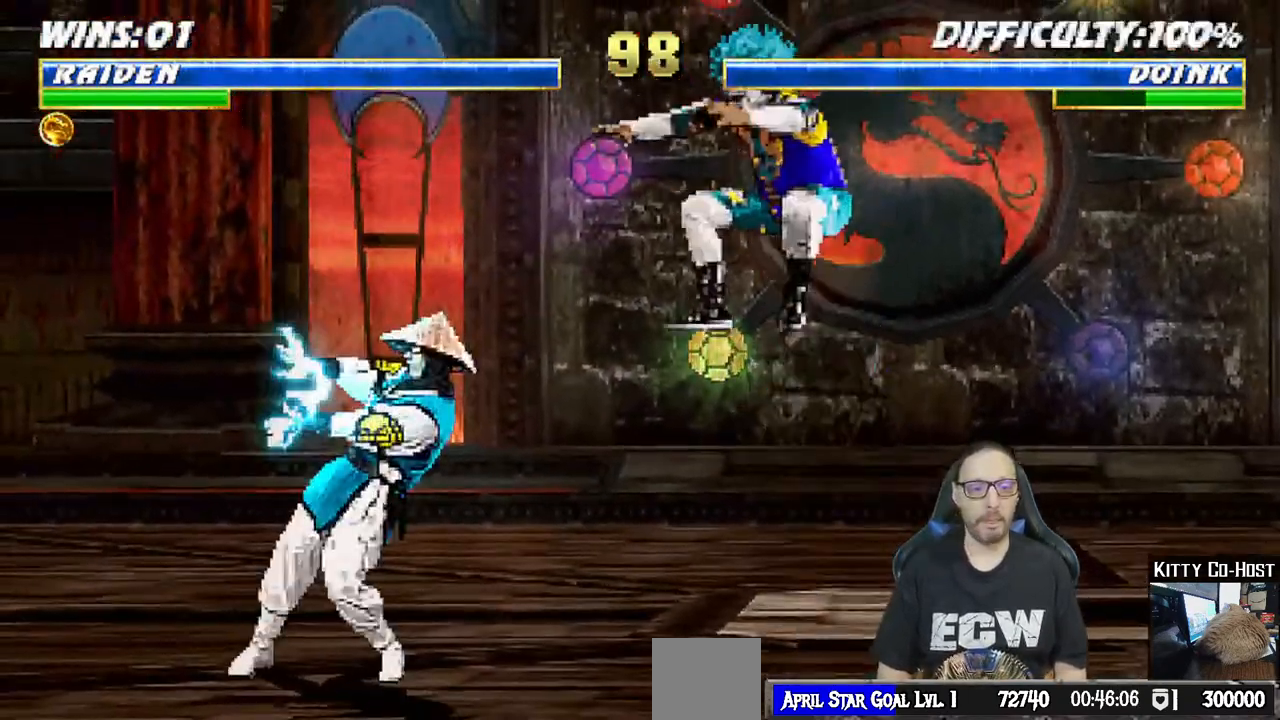
{"dt_ms": 500, "buttons": ["R1"], "left_stick": "center", "right_stick": "center", "events": []}
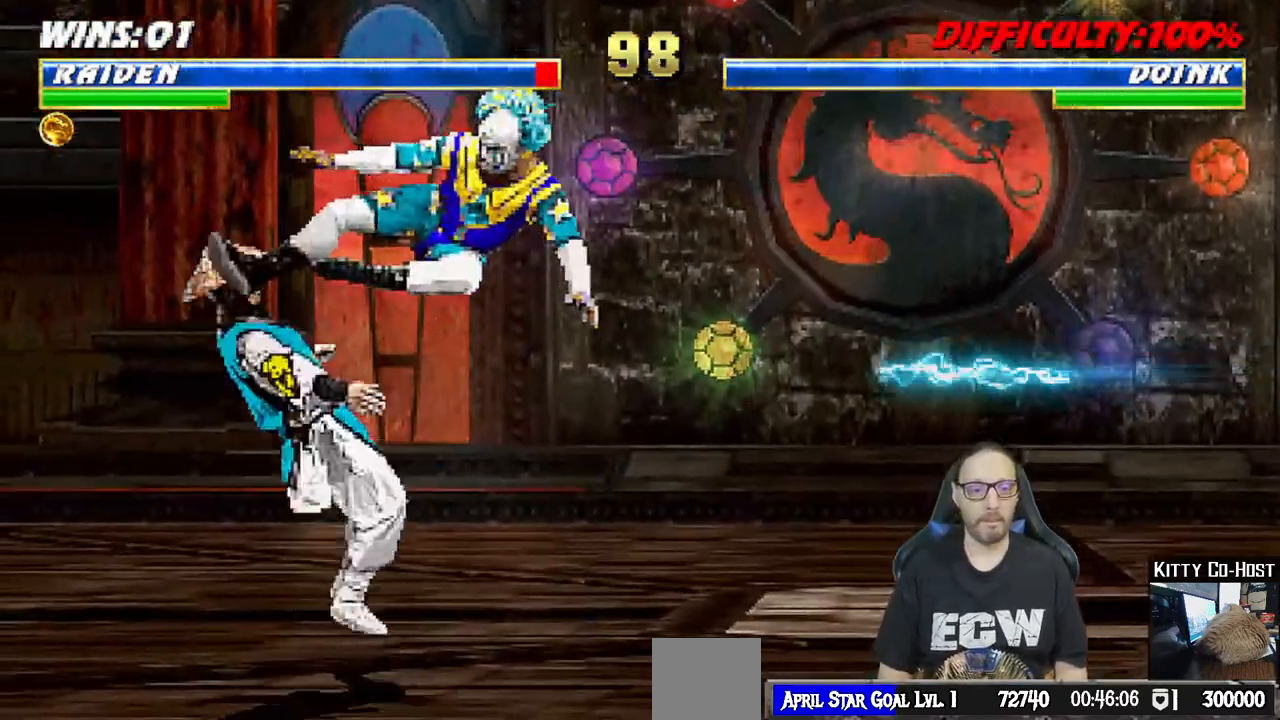
{"dt_ms": 500, "buttons": ["L1", "DPAD_LEFT"], "left_stick": "center", "right_stick": "center", "events": [[400, "L1", "down"], [417, "DPAD_LEFT", "down"], [417, "R1", "up"], [433, "DPAD_DOWN", "down"], [450, "DPAD_DOWN", "up"], [483, "DPAD_DOWN", "down"], [500, "DPAD_DOWN", "up"]]}
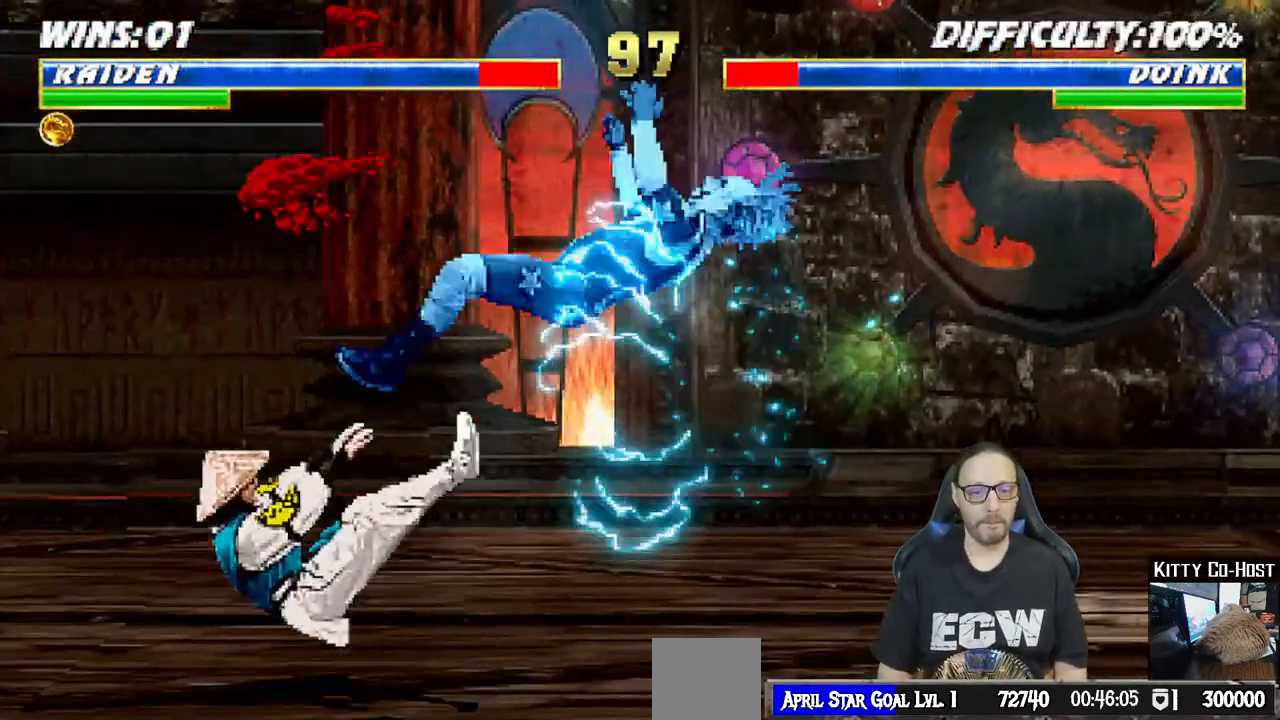
{"dt_ms": 500, "buttons": ["L1", "DPAD_UP", "DPAD_RIGHT"], "left_stick": "center", "right_stick": "center", "events": [[33, "DPAD_DOWN", "down"], [50, "DPAD_DOWN", "up"], [50, "DPAD_LEFT", "up"], [100, "L1", "up"], [317, "DPAD_RIGHT", "down"], [317, "L1", "down"], [333, "DPAD_UP", "down"], [450, "right_stick", "down-left"], [500, "right_stick", "center"]]}
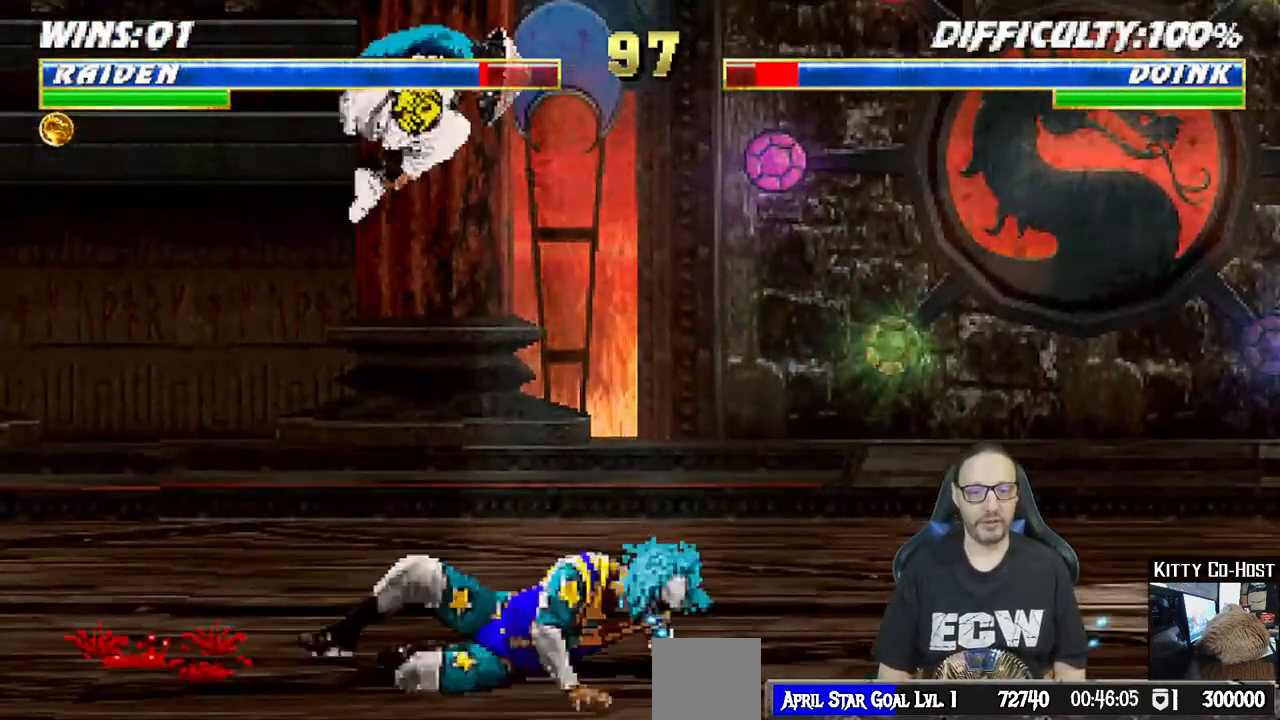
{"dt_ms": 500, "buttons": ["TRIANGLE"], "left_stick": "center", "right_stick": "center", "events": [[183, "TRIANGLE", "down"], [283, "DPAD_UP", "up"], [300, "TRIANGLE", "up"], [317, "DPAD_RIGHT", "up"], [317, "L1", "up"], [333, "TRIANGLE", "down"]]}
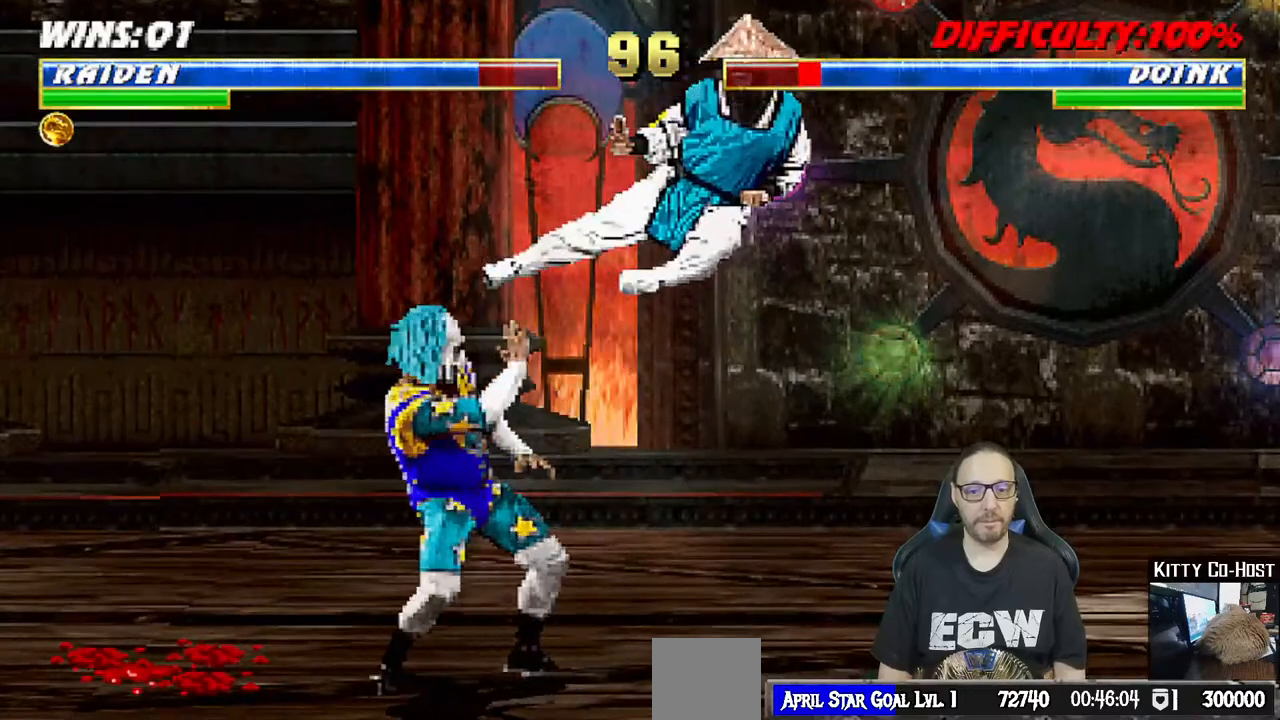
{"dt_ms": 500, "buttons": ["TRIANGLE", "L1", "DPAD_RIGHT"], "left_stick": "center", "right_stick": "center", "events": [[17, "TRIANGLE", "up"], [67, "L1", "down"], [83, "DPAD_RIGHT", "down"], [100, "DPAD_UP", "down"], [333, "TRIANGLE", "down"], [433, "TRIANGLE", "up"], [467, "TRIANGLE", "down"], [500, "DPAD_UP", "up"]]}
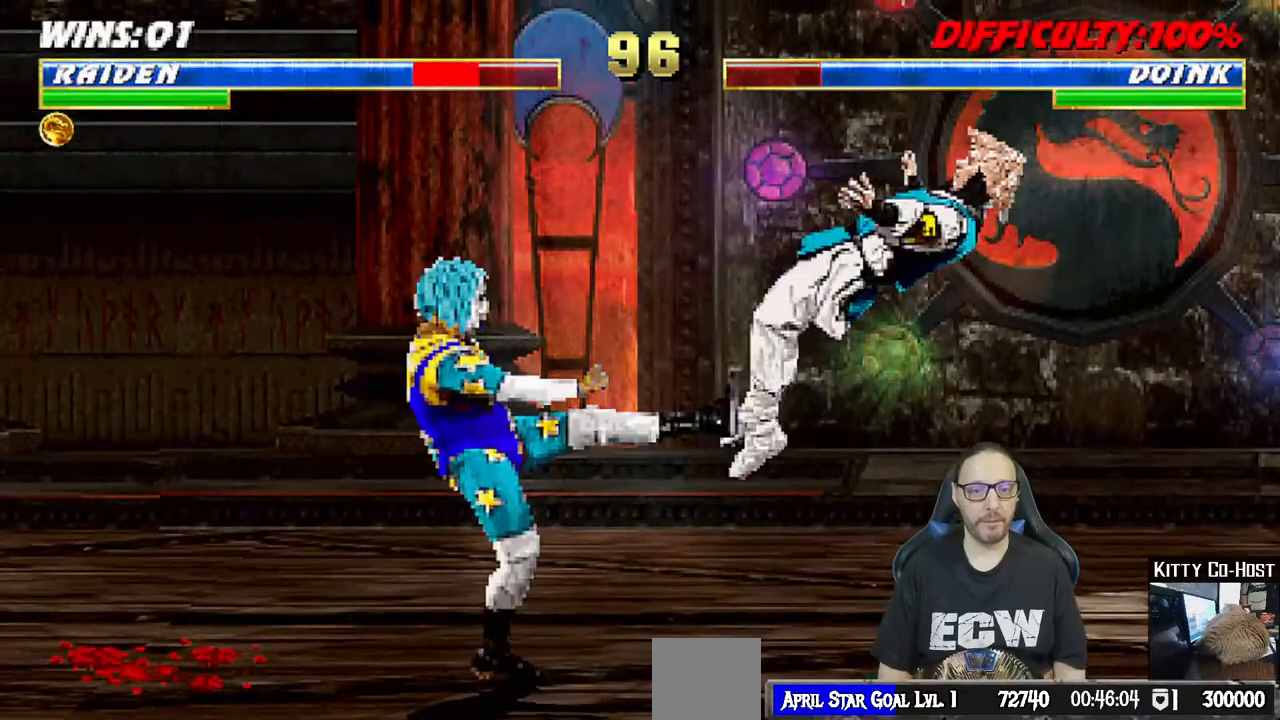
{"dt_ms": 1000, "buttons": ["L1", "DPAD_UP", "DPAD_LEFT"], "left_stick": "center", "right_stick": "center"}
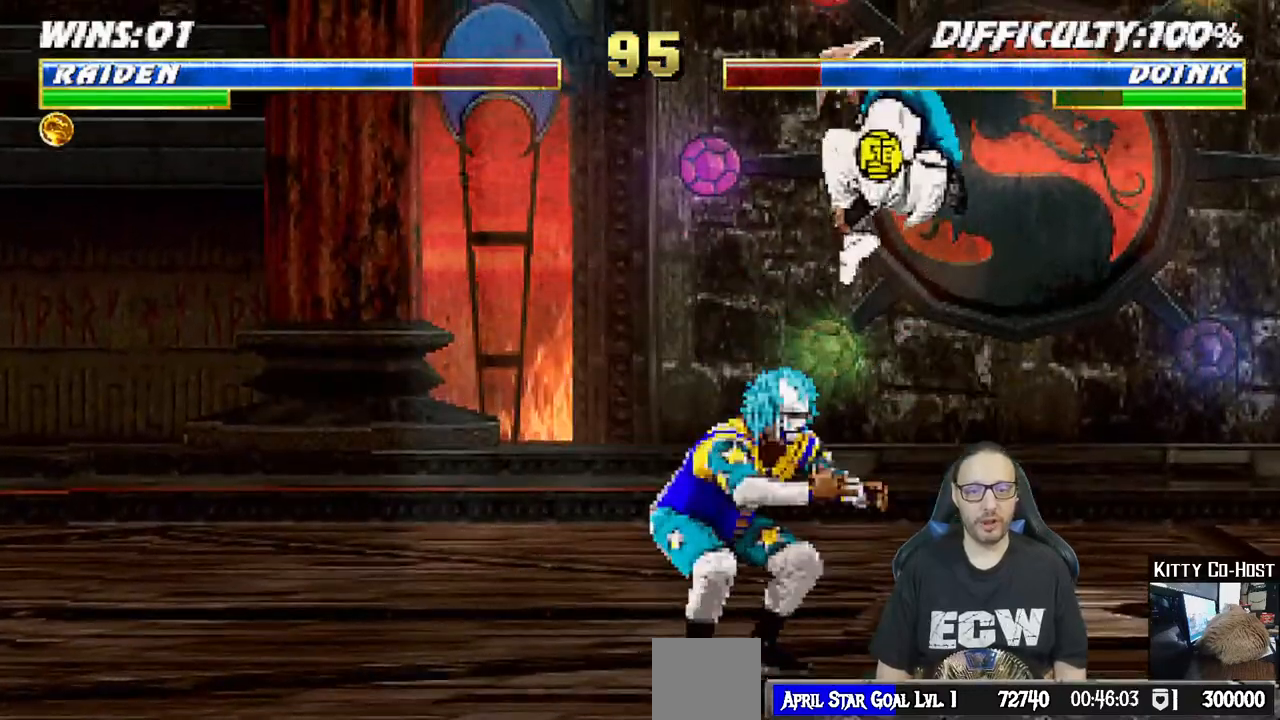
{"dt_ms": 1000, "buttons": ["CROSS", "L1"], "left_stick": "center", "right_stick": "center", "events": [[50, "DPAD_LEFT", "up"], [83, "DPAD_UP", "up"], [200, "DPAD_DOWN", "down"], [217, "DPAD_DOWN", "up"], [233, "DPAD_DOWN", "down"], [250, "DPAD_DOWN", "up"], [267, "SQUARE", "down"], [283, "DPAD_DOWN", "down"], [300, "DPAD_DOWN", "up"], [333, "DPAD_DOWN", "down"], [350, "DPAD_DOWN", "up"], [383, "SQUARE", "up"], [433, "DPAD_DOWN", "down"], [450, "DPAD_DOWN", "up"], [467, "SQUARE", "down"], [483, "DPAD_DOWN", "down"], [517, "DPAD_DOWN", "up"], [533, "DPAD_DOWN", "down"], [550, "DPAD_DOWN", "up"], [550, "SQUARE", "up"], [583, "DPAD_DOWN", "down"], [600, "DPAD_DOWN", "up"], [633, "DPAD_DOWN", "down"], [633, "SQUARE", "down"], [650, "DPAD_DOWN", "up"], [683, "DPAD_DOWN", "down"], [700, "SQUARE", "up"], [717, "DPAD_DOWN", "up"], [733, "DPAD_DOWN", "down"], [750, "DPAD_DOWN", "up"], [783, "DPAD_DOWN", "down"], [783, "SQUARE", "down"], [800, "DPAD_DOWN", "up"], [833, "DPAD_DOWN", "down"], [850, "CROSS", "down"], [850, "DPAD_DOWN", "up"], [883, "DPAD_DOWN", "down"], [883, "SQUARE", "up"], [900, "DPAD_DOWN", "up"], [917, "CROSS", "up"], [933, "DPAD_DOWN", "down"], [950, "DPAD_DOWN", "up"], [983, "CROSS", "down"], [983, "DPAD_DOWN", "down"], [1000, "DPAD_DOWN", "up"]]}